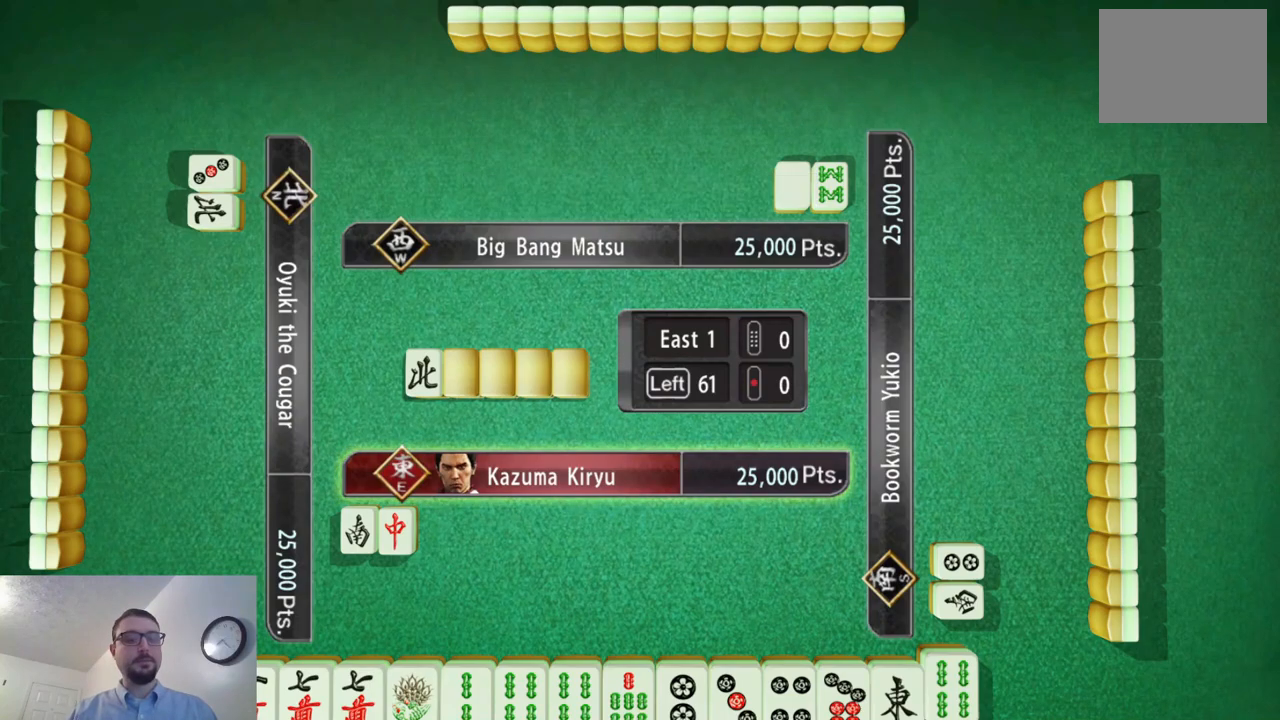
Gameplay with a controller (Xbox layout); each line is a JSON object with the inputs held at the frame after it. "events" lists button and stick changes between this image and that frame as [ms after this image, input, new state], when the widget could be followed in between. Not read: HOME L2 L3 R2 R3 right_stick.
{"buttons": [], "left_stick": "right", "events": [[300, "left_stick", "right"]]}
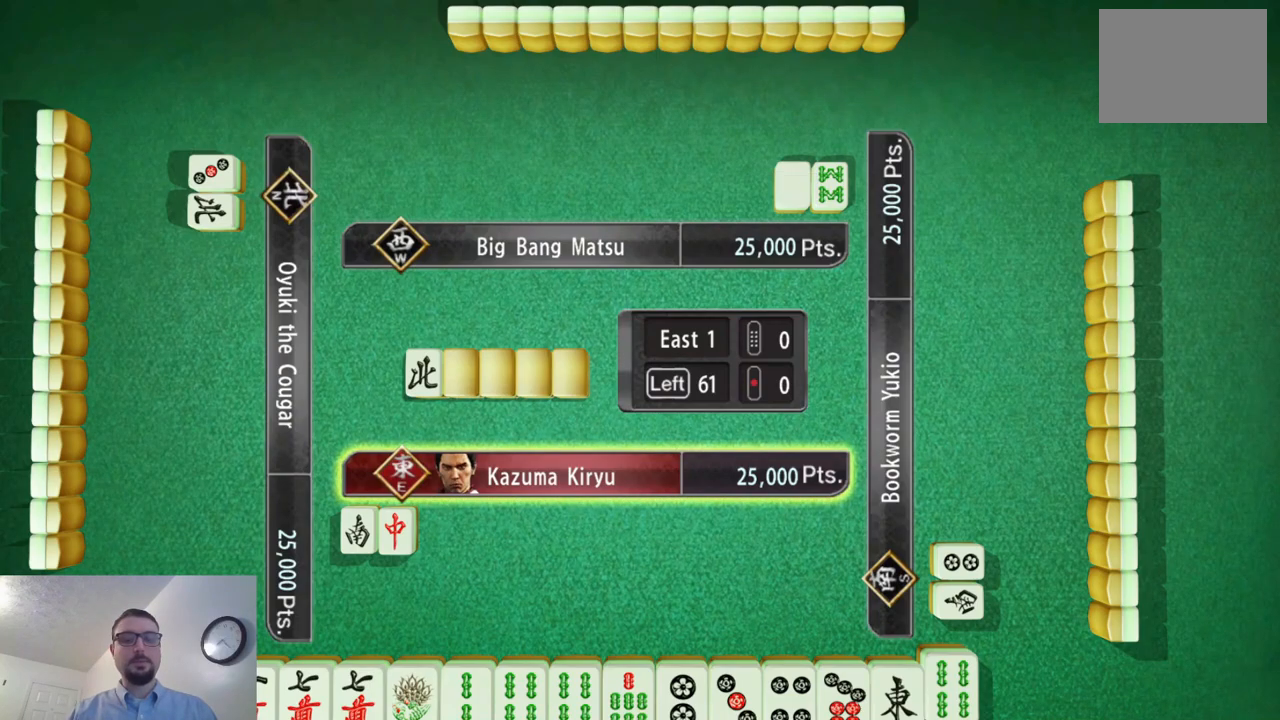
{"buttons": [], "left_stick": "center", "events": [[84, "left_stick", "center"], [234, "left_stick", "right"], [451, "left_stick", "center"]]}
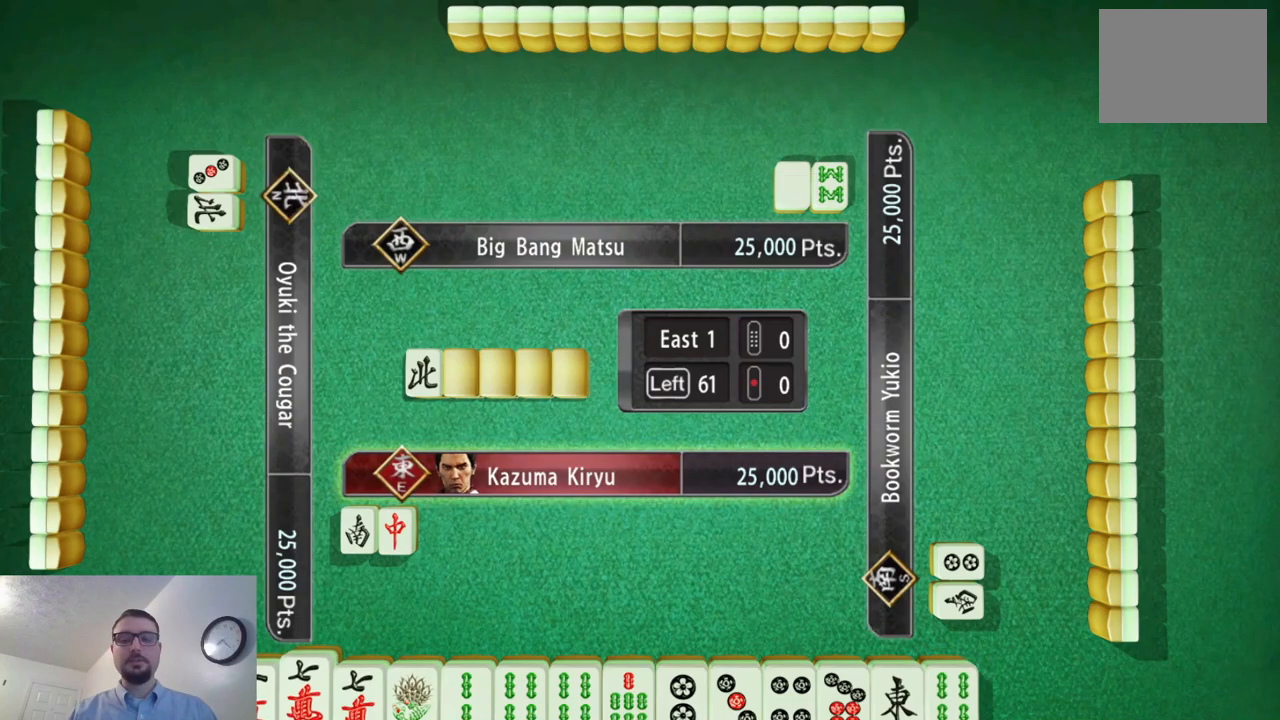
{"buttons": [], "left_stick": "center", "events": [[167, "left_stick", "left"], [367, "left_stick", "center"]]}
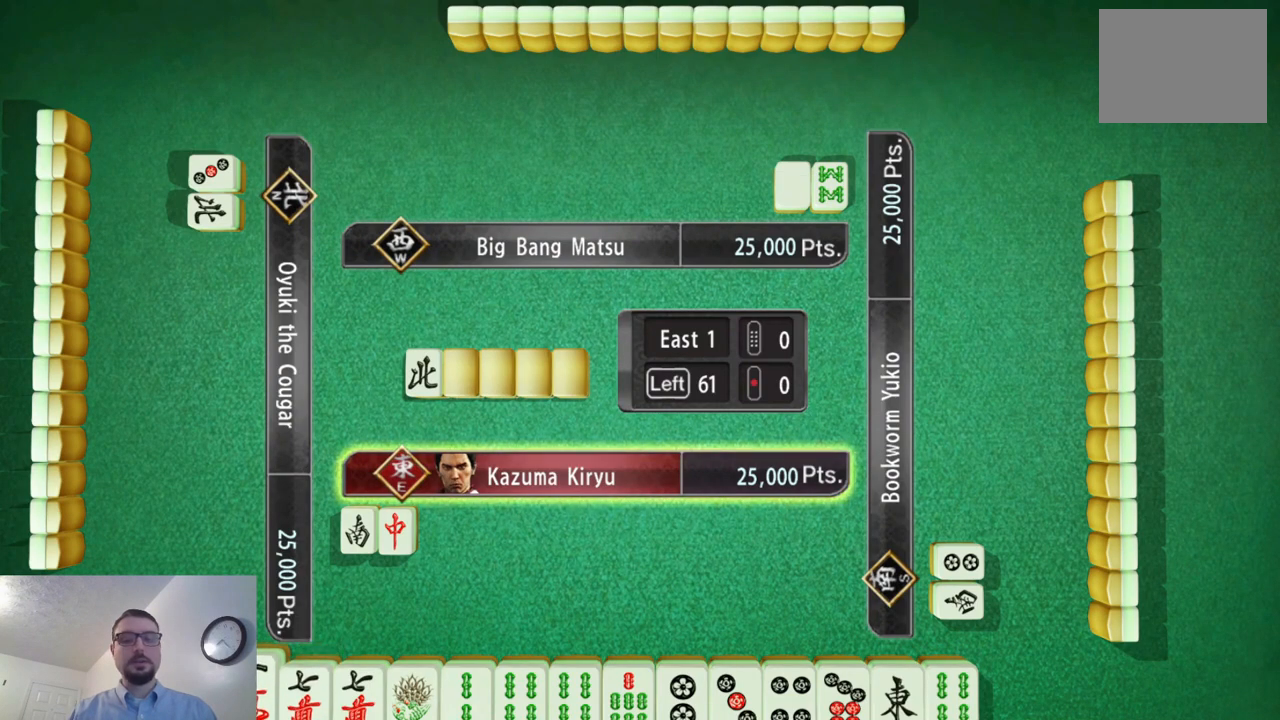
{"buttons": [], "left_stick": "center", "events": []}
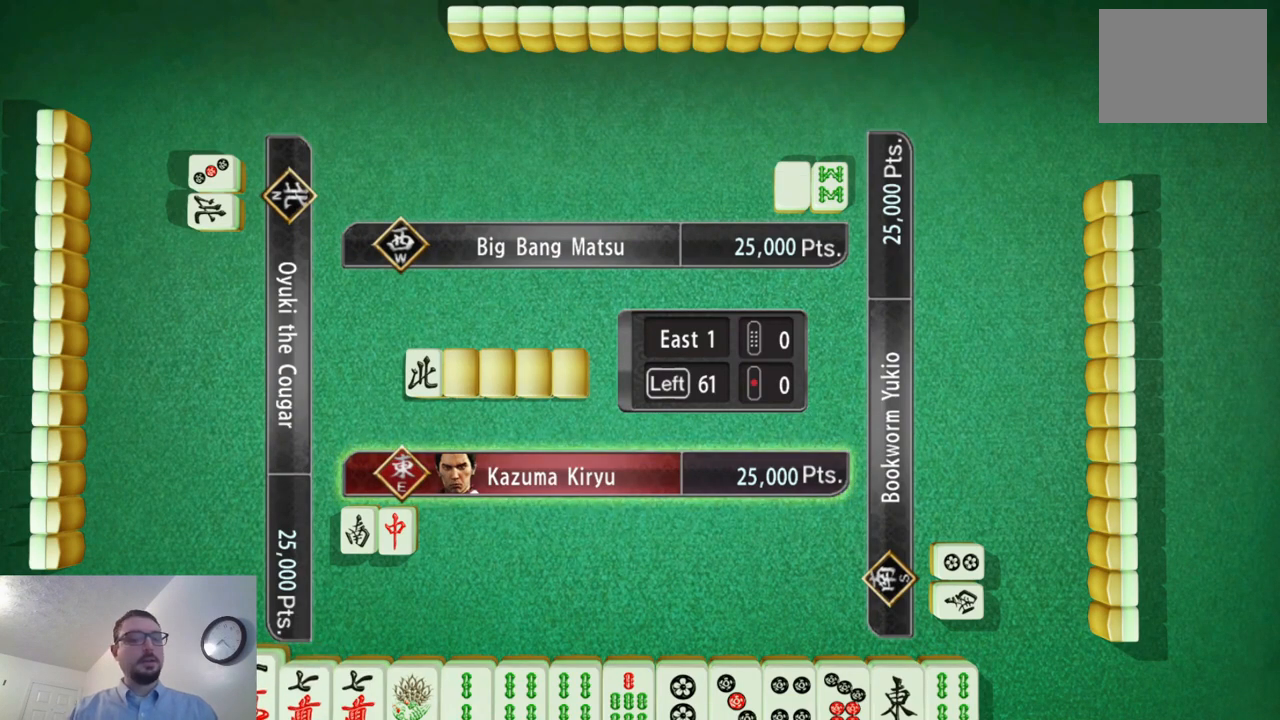
{"buttons": [], "left_stick": "center", "events": []}
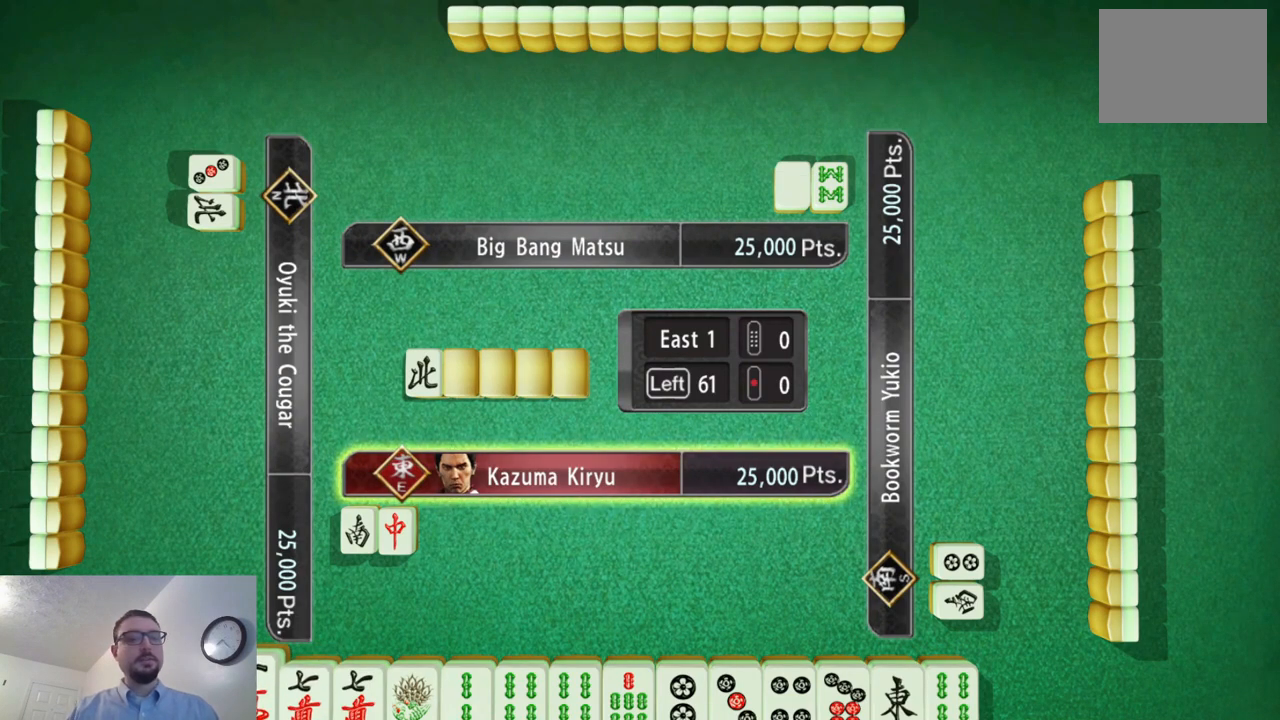
{"buttons": [], "left_stick": "center", "events": []}
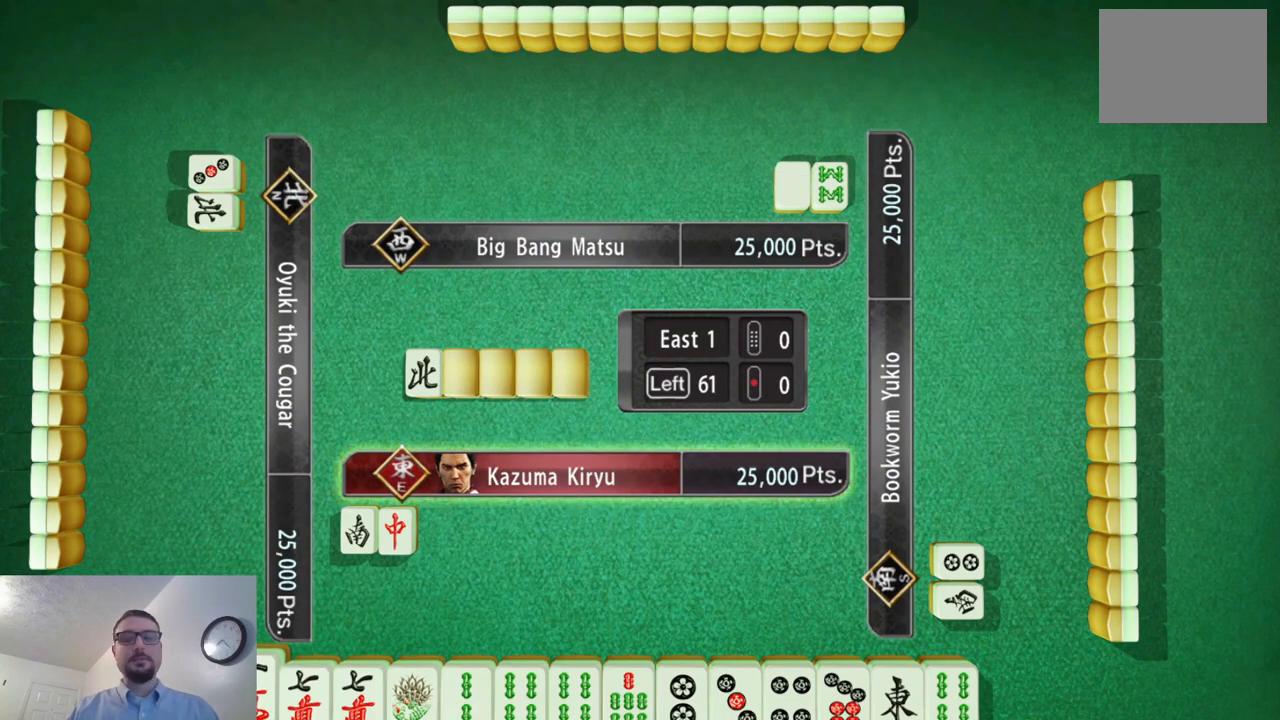
{"buttons": [], "left_stick": "center", "events": []}
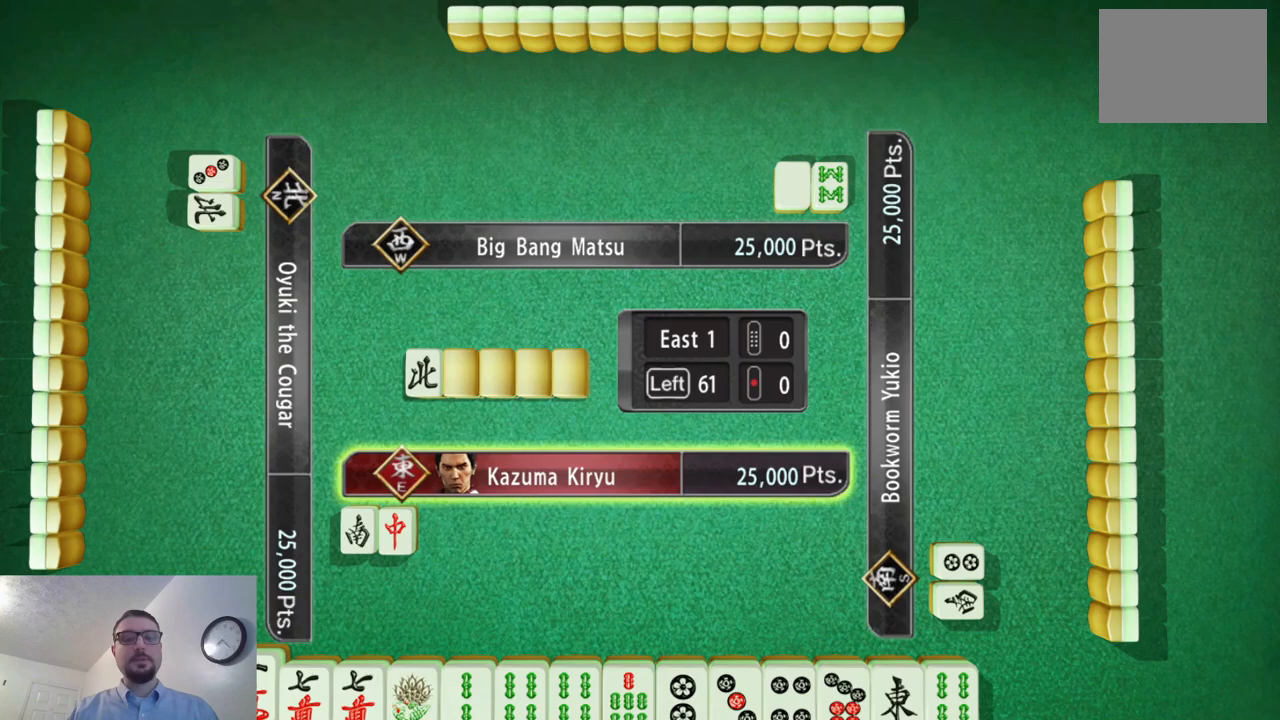
{"buttons": [], "left_stick": "center", "events": []}
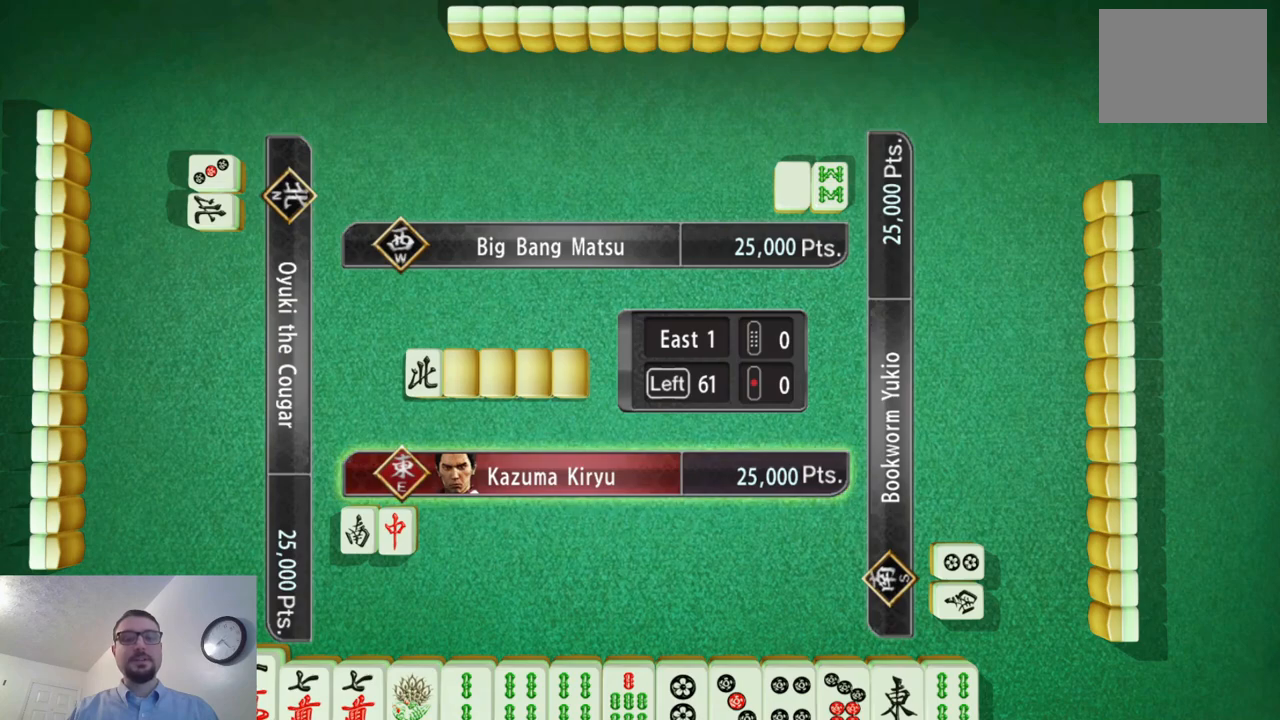
{"buttons": [], "left_stick": "center", "events": []}
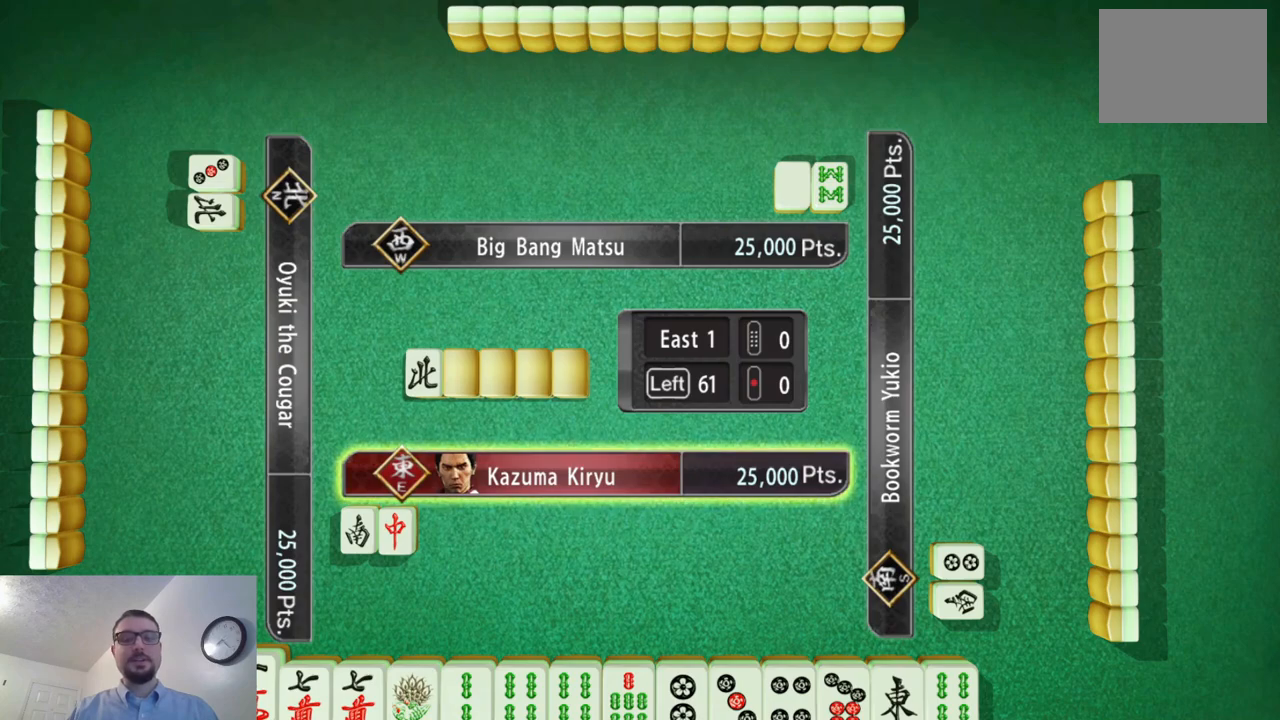
{"buttons": [], "left_stick": "center", "events": []}
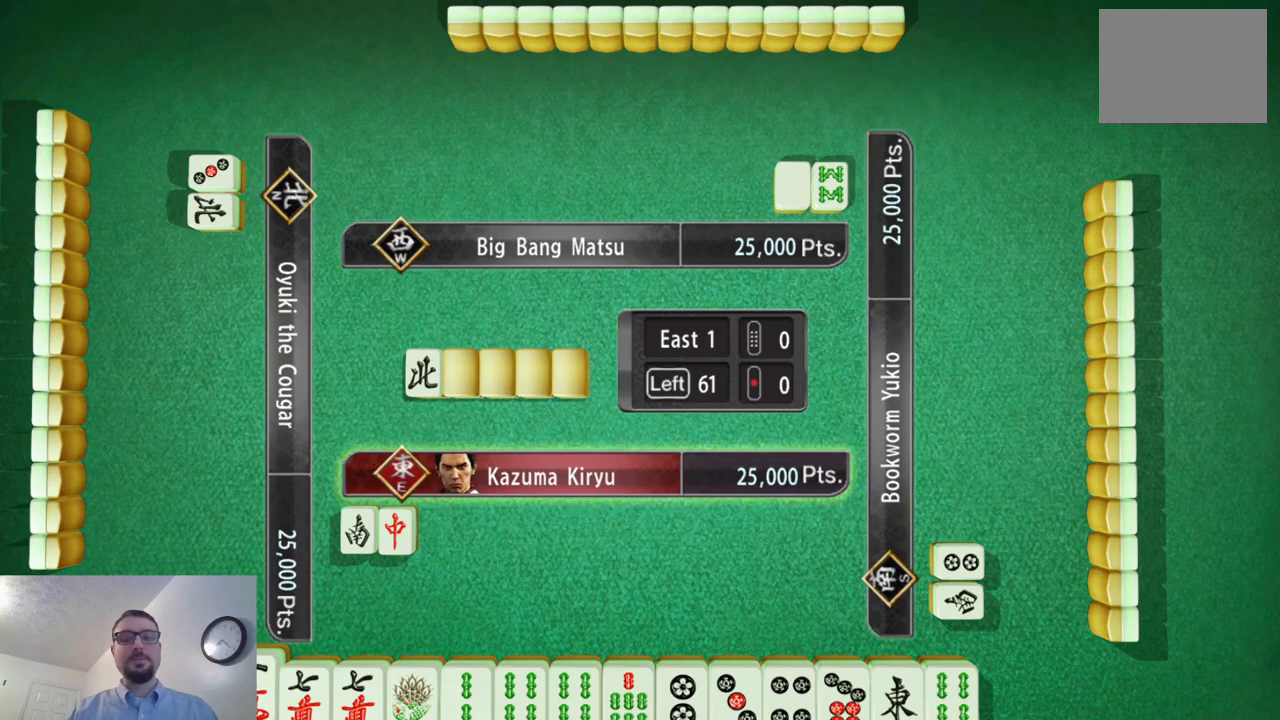
{"buttons": [], "left_stick": "center", "events": []}
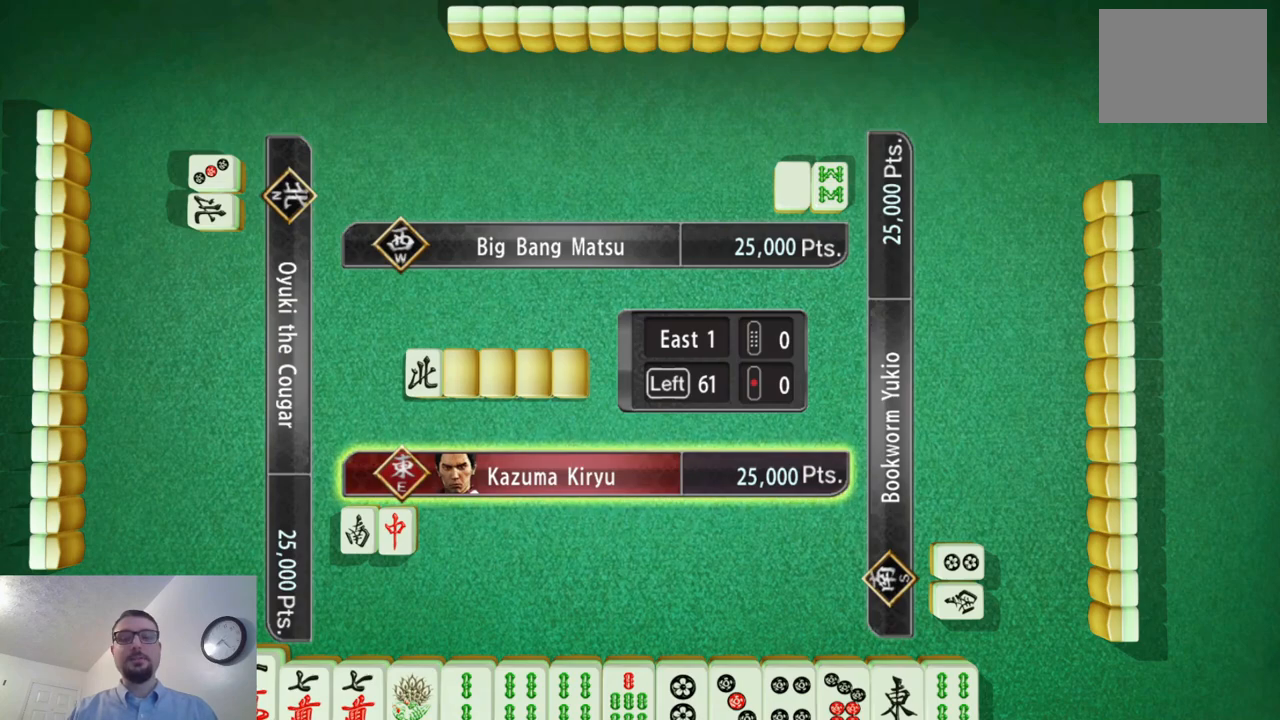
{"buttons": [], "left_stick": "right", "events": [[251, "left_stick", "right"]]}
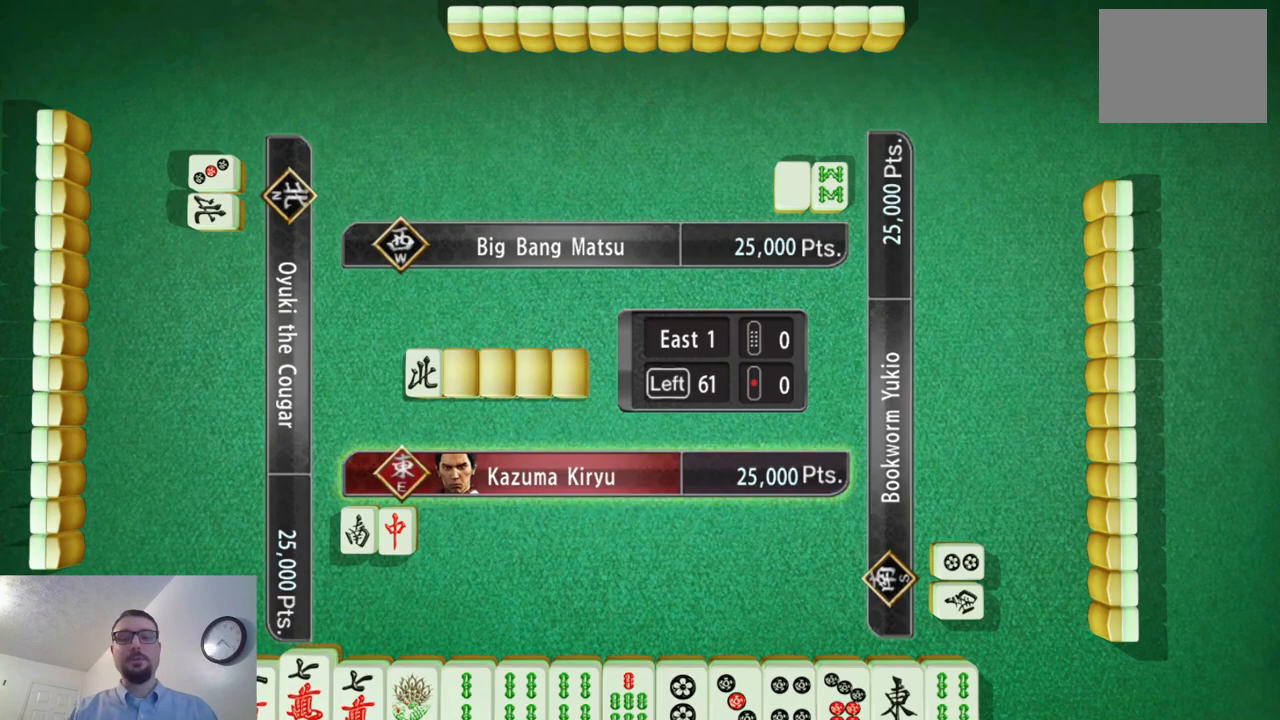
{"buttons": [], "left_stick": "right", "events": []}
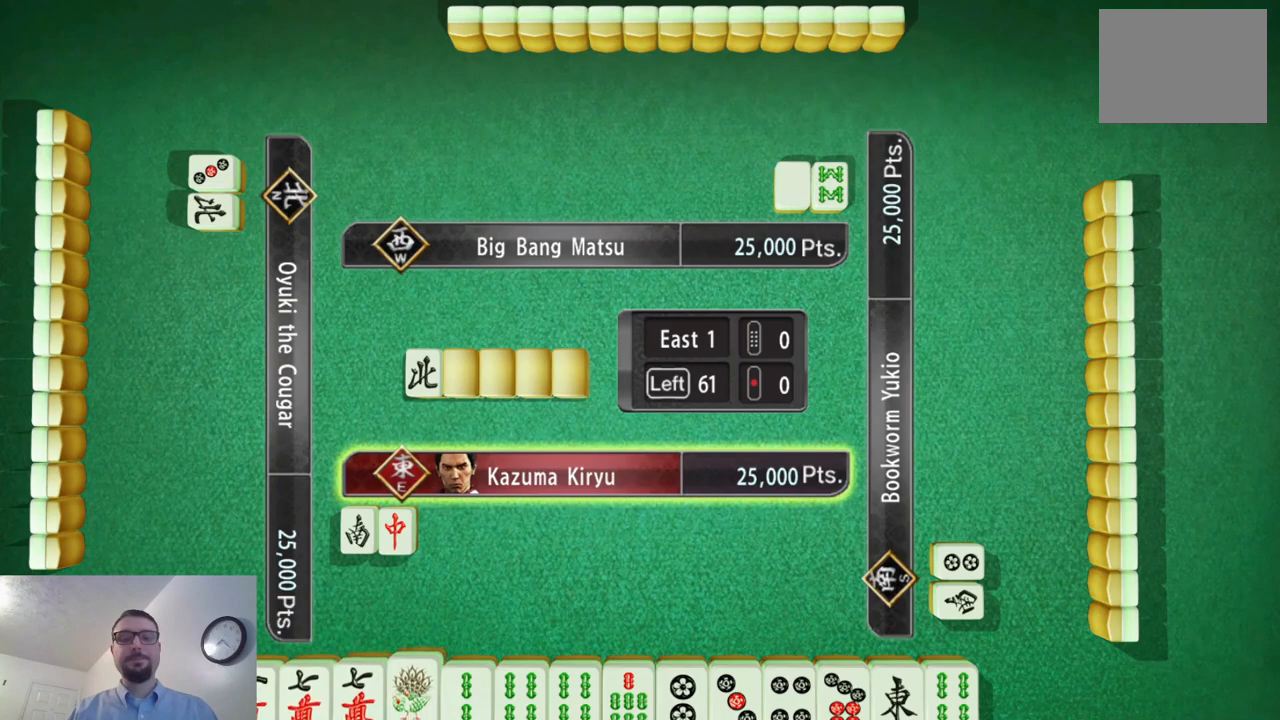
{"buttons": [], "left_stick": "center", "events": [[367, "left_stick", "center"]]}
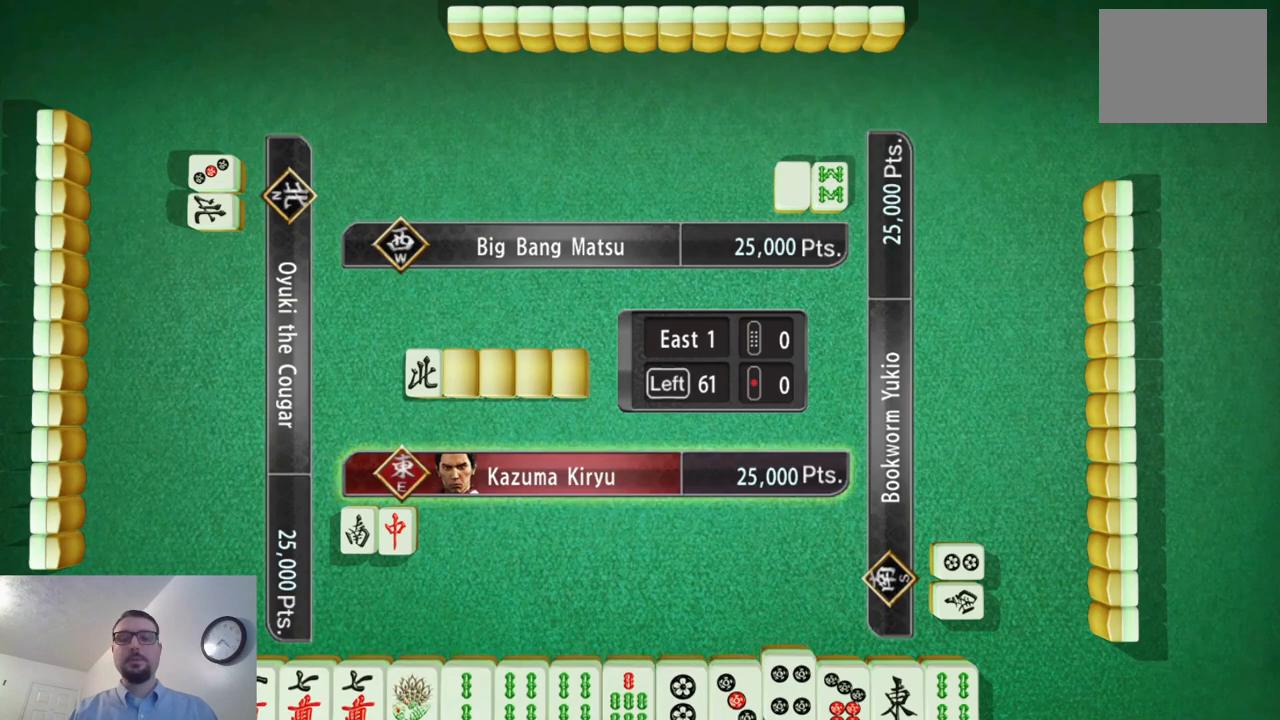
{"buttons": [], "left_stick": "center", "events": [[16, "left_stick", "right"], [200, "left_stick", "center"]]}
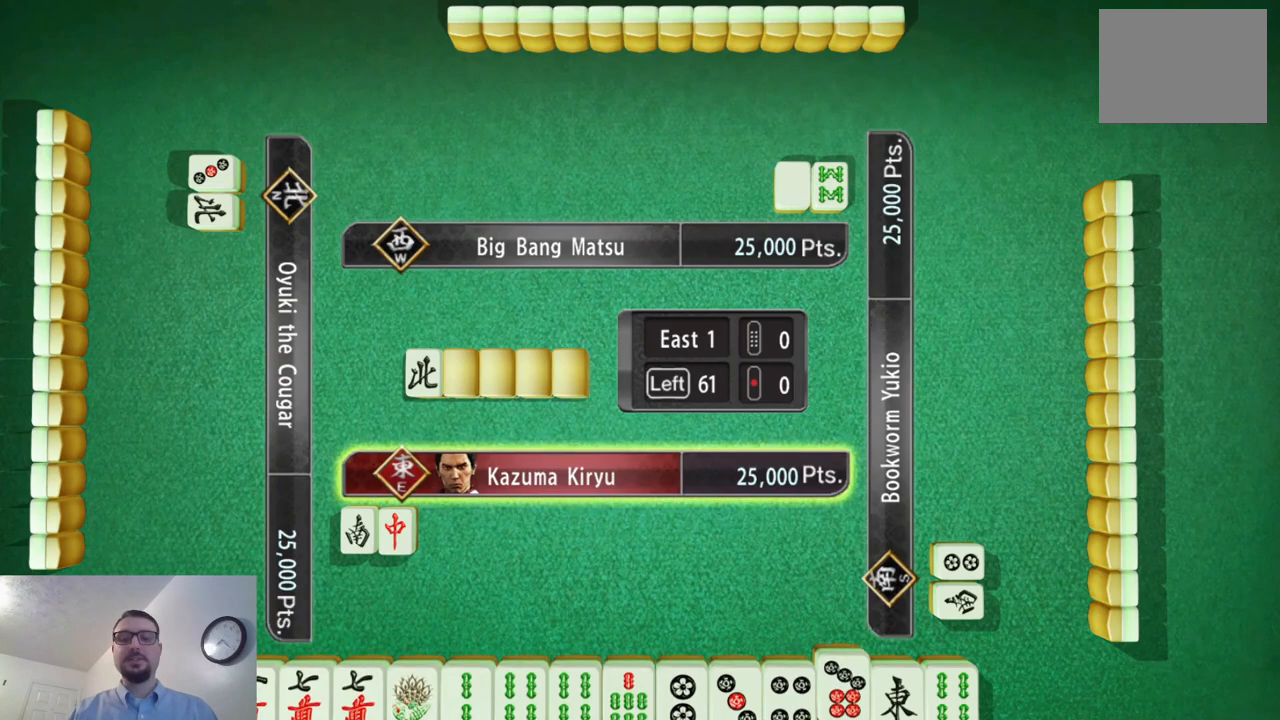
{"buttons": [], "left_stick": "right", "events": [[317, "left_stick", "right"]]}
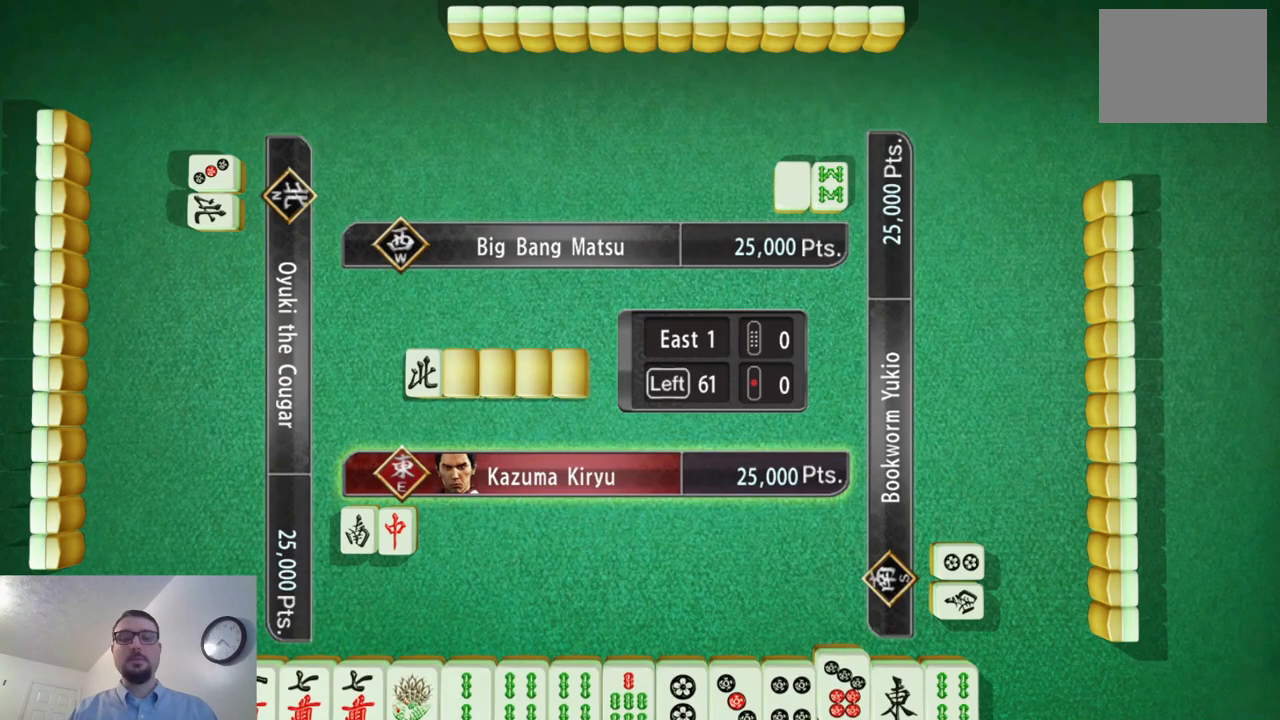
{"buttons": [], "left_stick": "left", "events": [[67, "left_stick", "center"], [383, "left_stick", "left"]]}
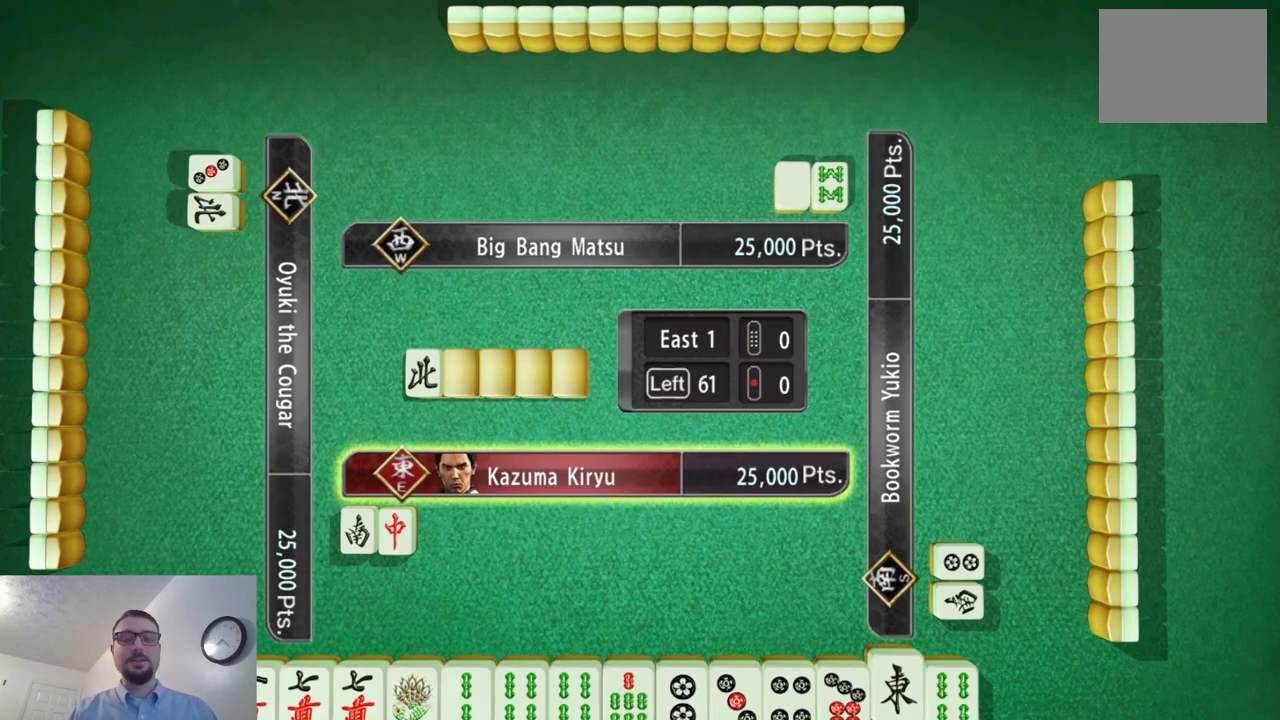
{"buttons": [], "left_stick": "left", "events": []}
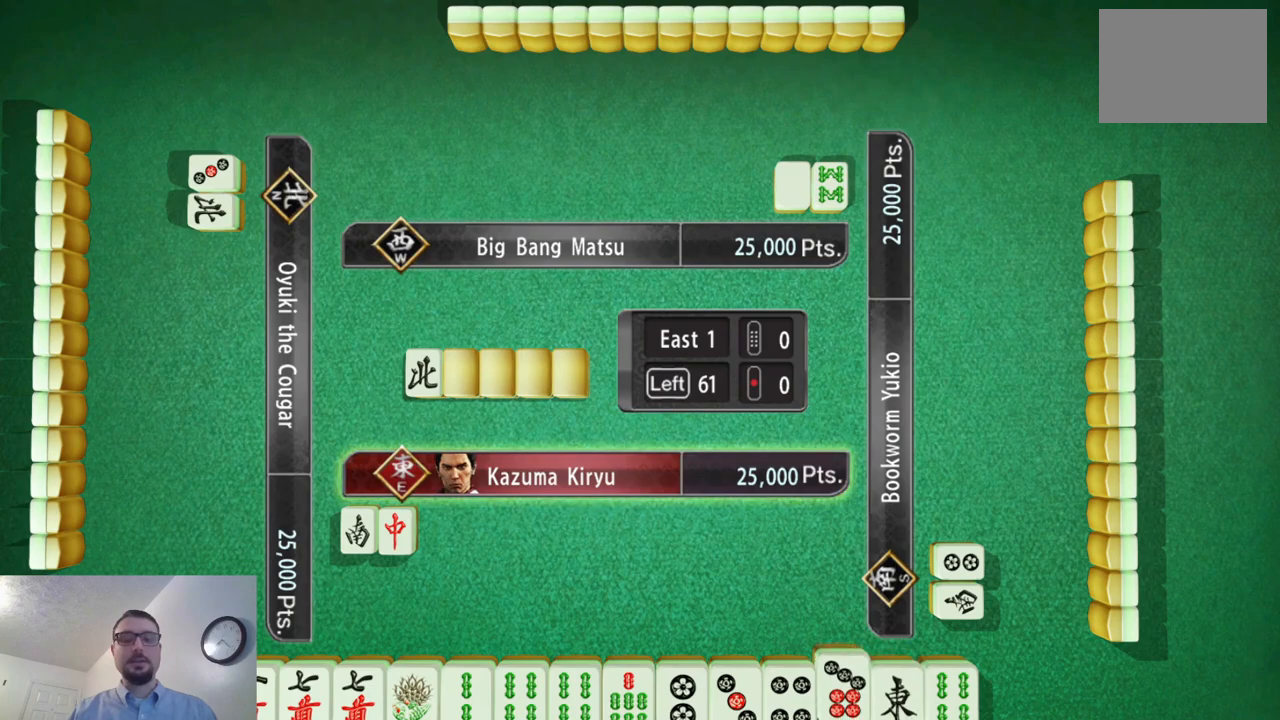
{"buttons": [], "left_stick": "center", "events": [[183, "left_stick", "center"]]}
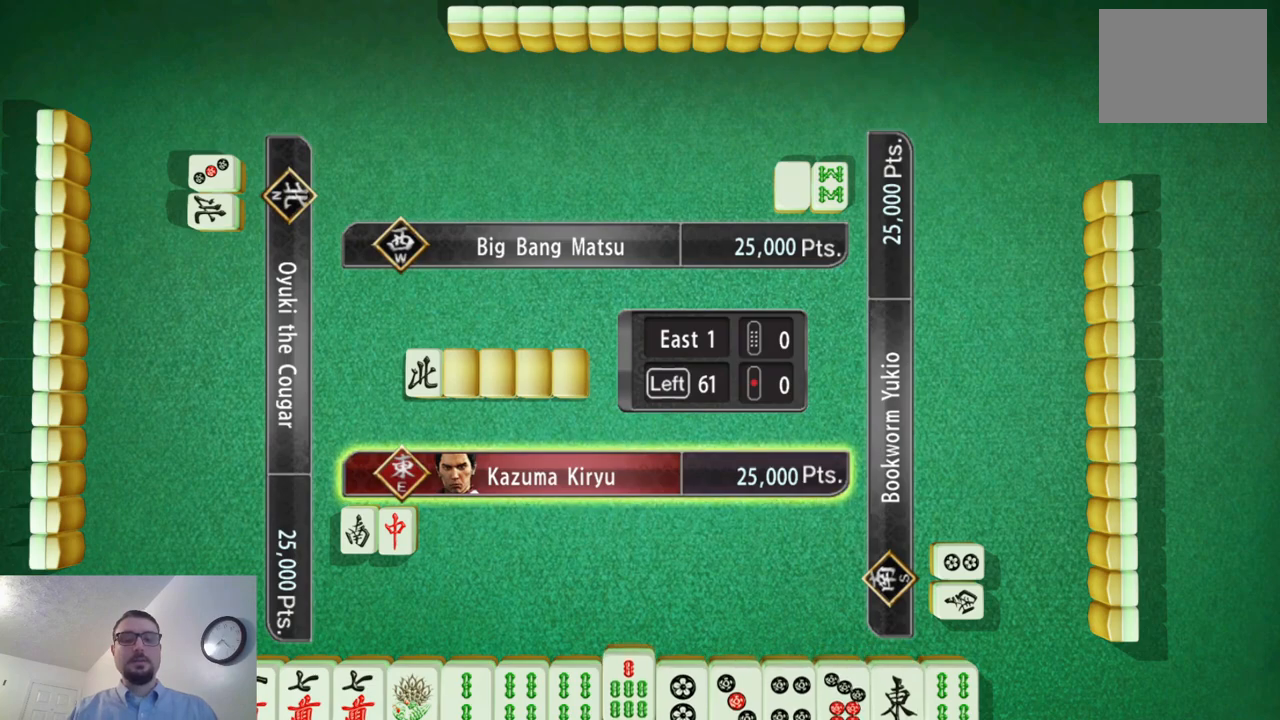
{"buttons": [], "left_stick": "left", "events": [[34, "left_stick", "left"]]}
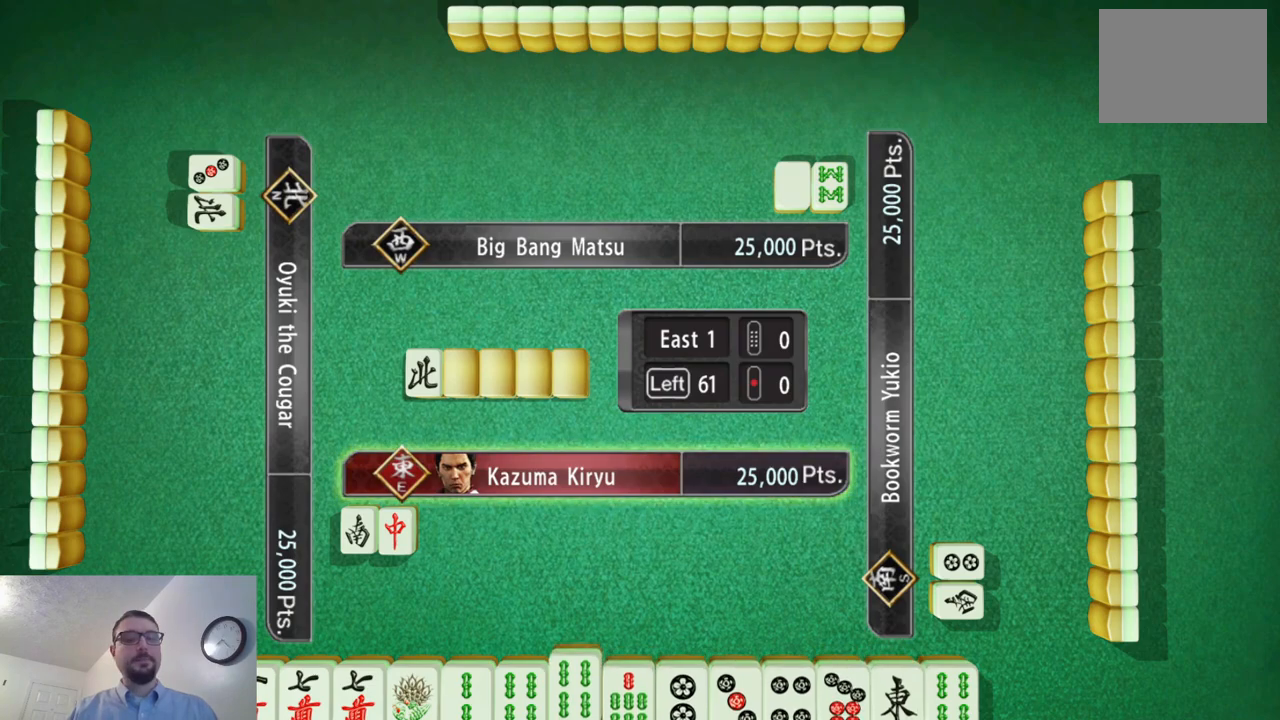
{"buttons": [], "left_stick": "center", "events": [[300, "left_stick", "center"]]}
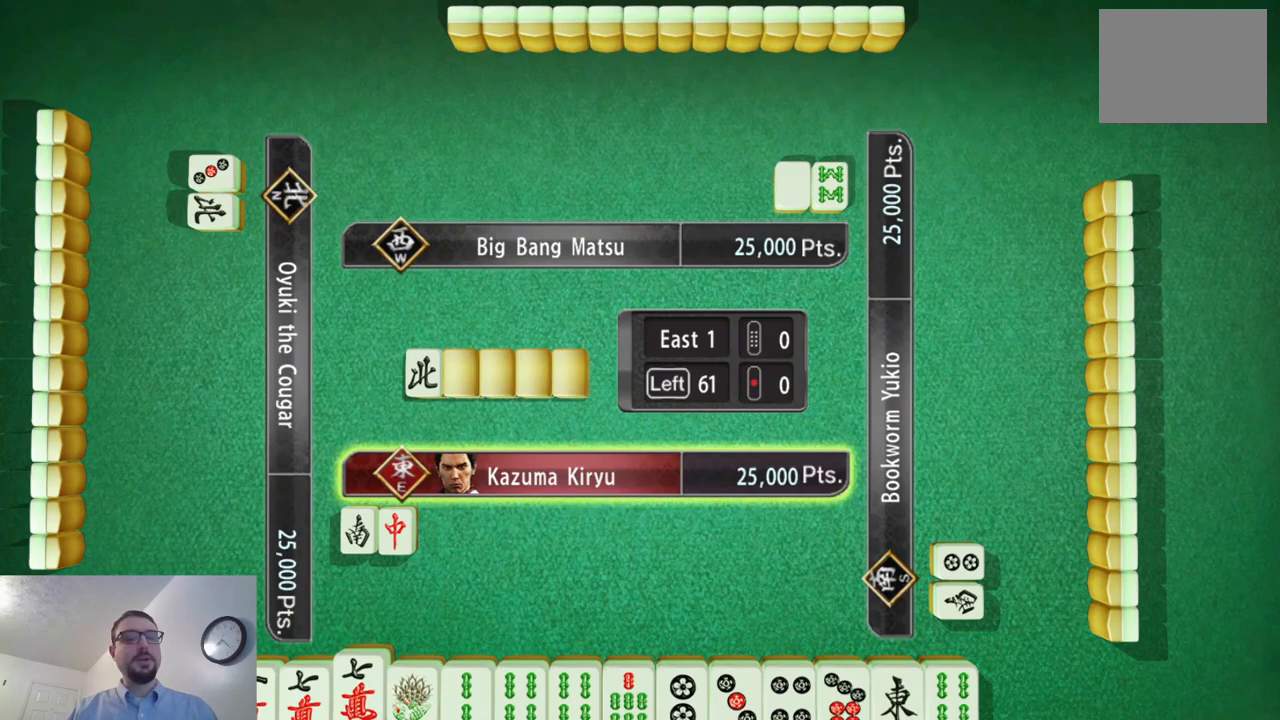
{"buttons": [], "left_stick": "center", "events": [[100, "left_stick", "left"], [301, "left_stick", "center"]]}
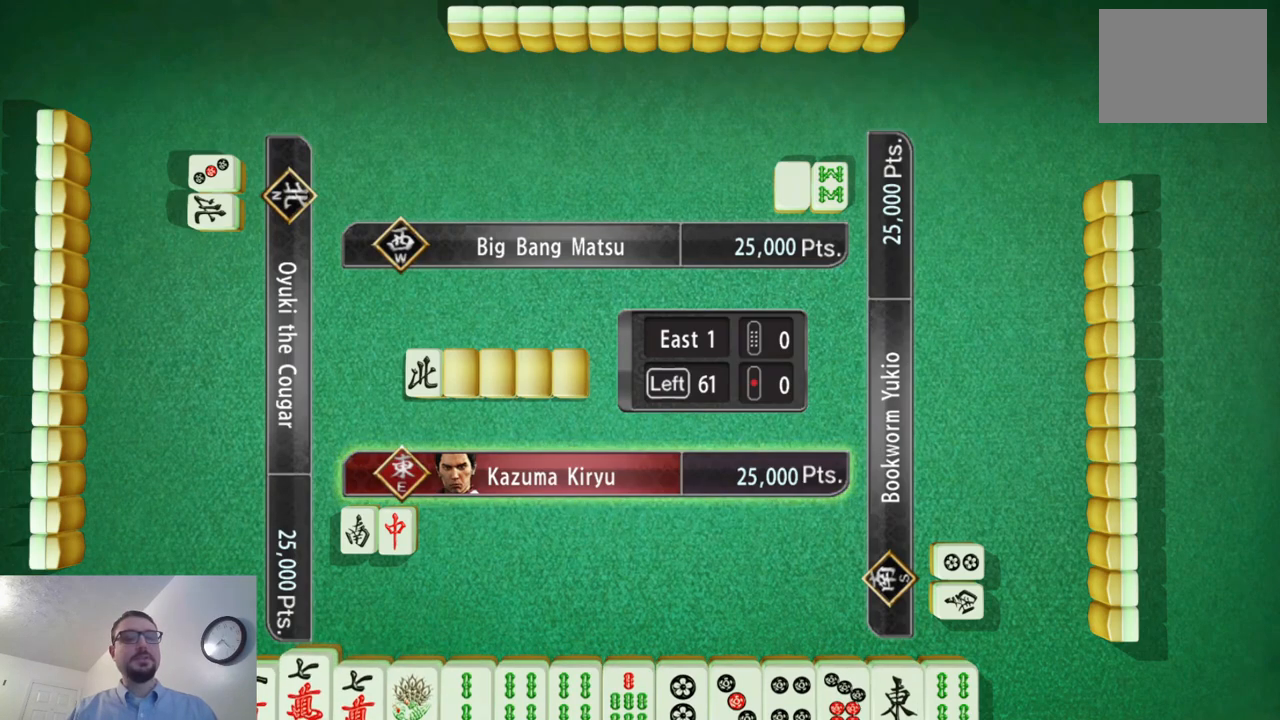
{"buttons": [], "left_stick": "center", "events": [[33, "left_stick", "left"], [250, "left_stick", "center"]]}
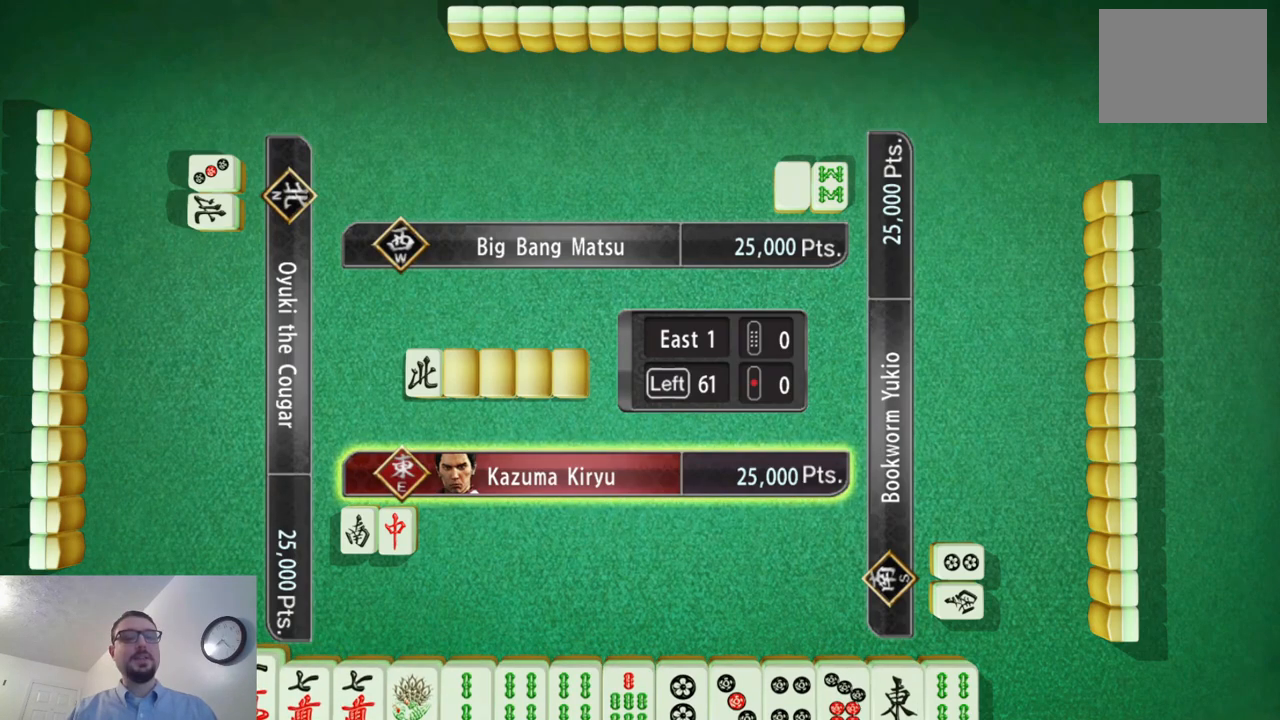
{"buttons": [], "left_stick": "center", "events": []}
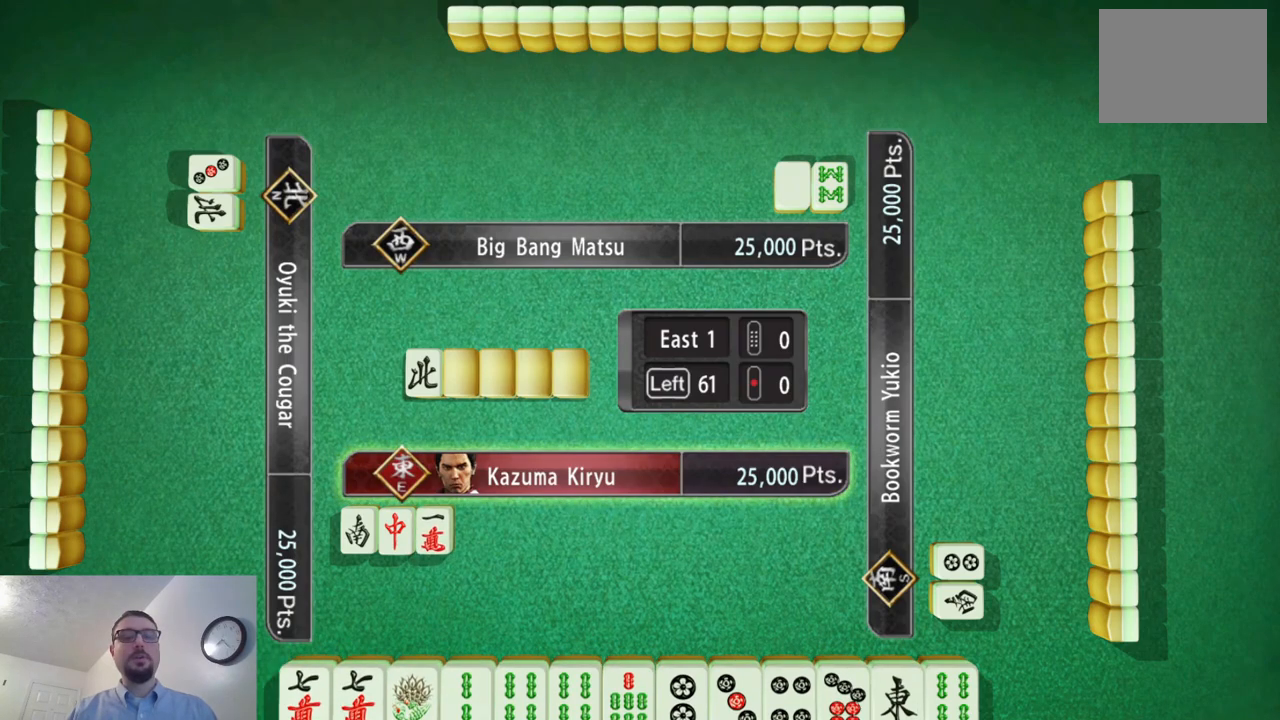
{"buttons": [], "left_stick": "center", "events": []}
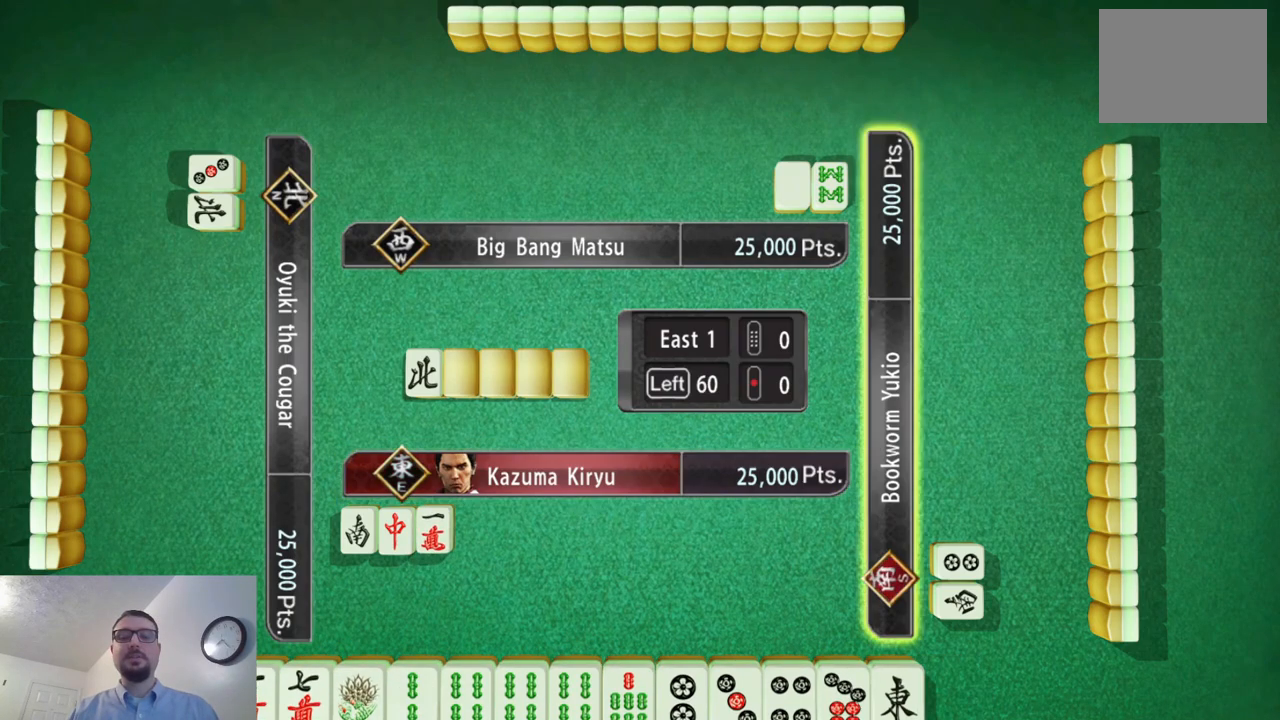
{"buttons": [], "left_stick": "center", "events": []}
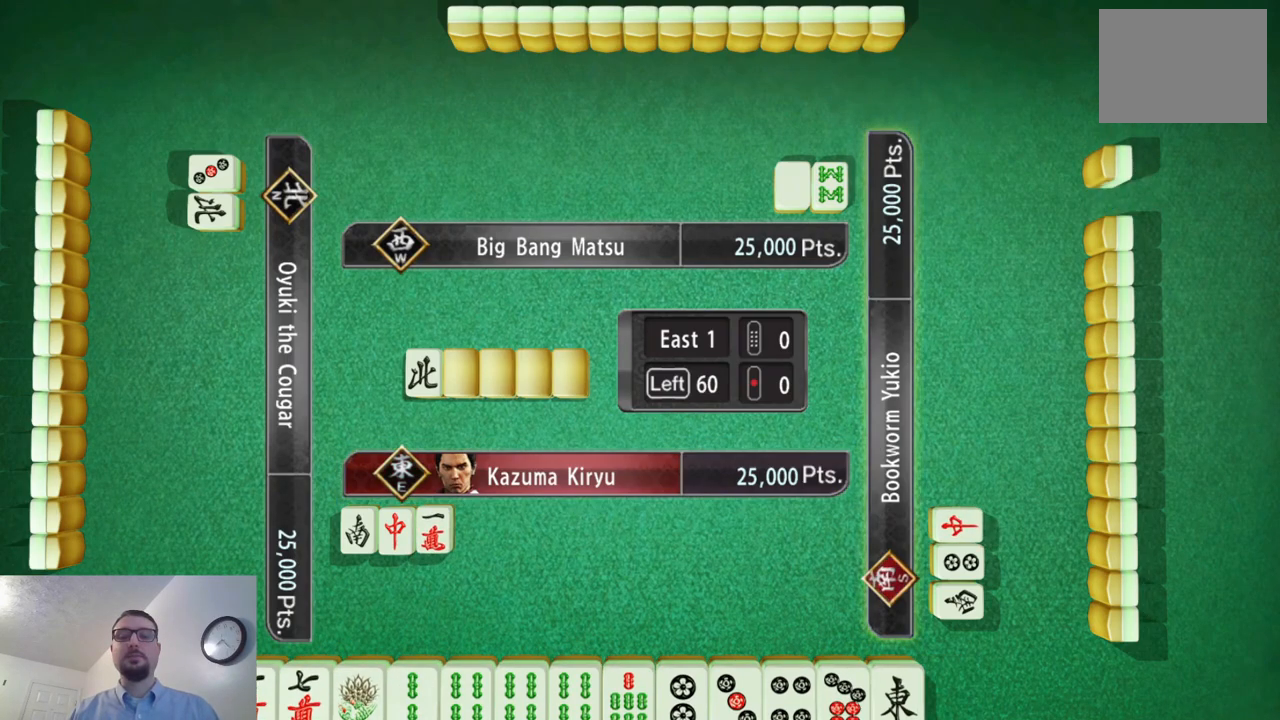
{"buttons": [], "left_stick": "center", "events": []}
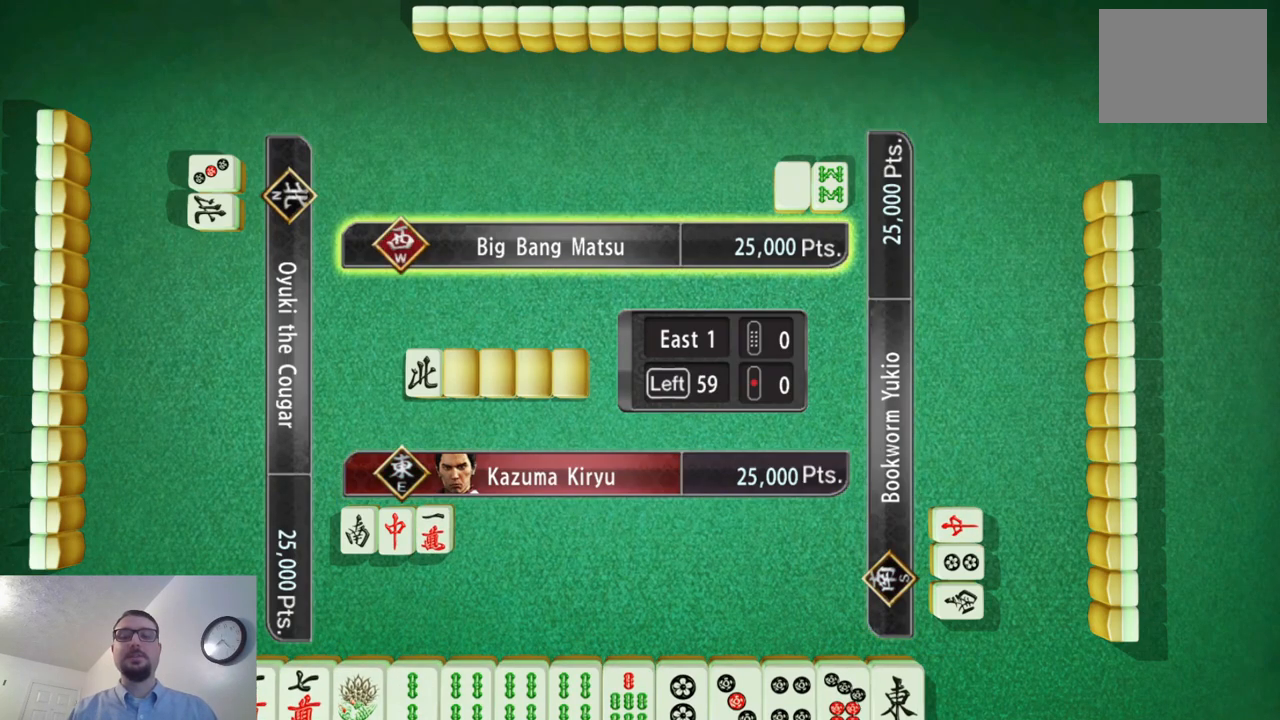
{"buttons": [], "left_stick": "center", "events": []}
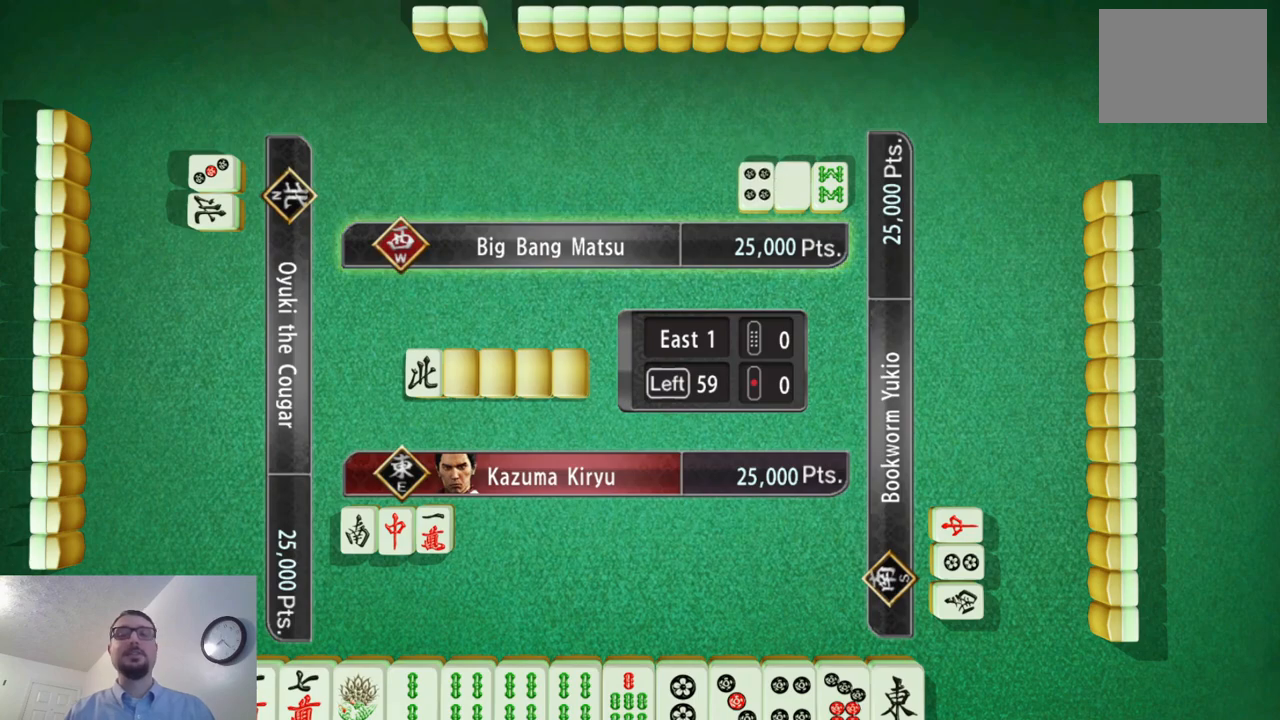
{"buttons": [], "left_stick": "center", "events": []}
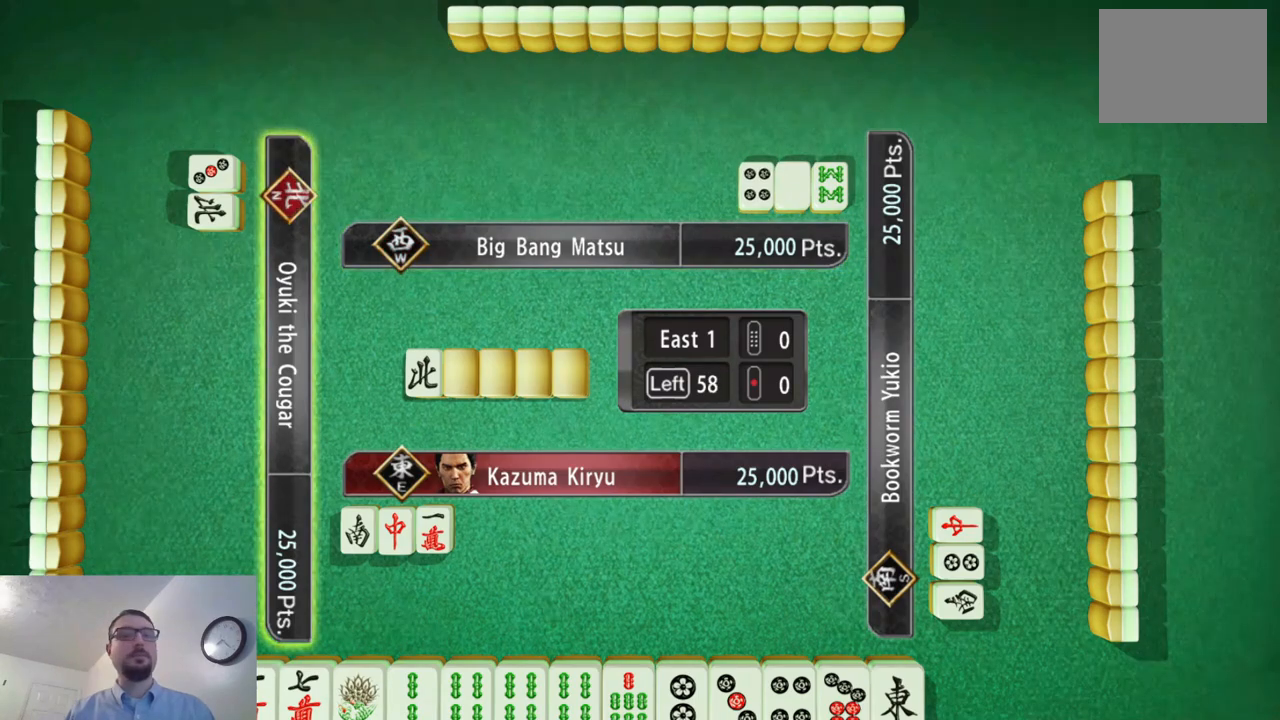
{"buttons": [], "left_stick": "center", "events": []}